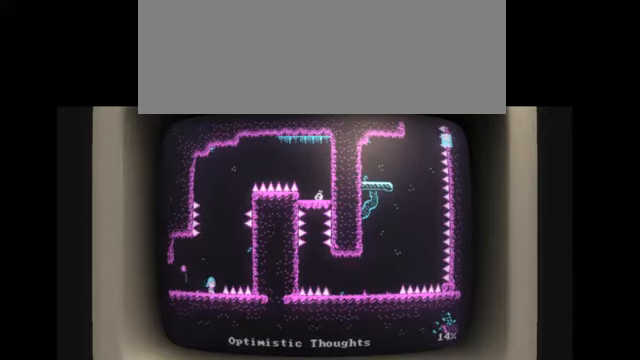
Gameplay with keyboard; each line is a JSON object with the keys held at the frame after it. "events" lists presses ("down") and releases ("up") of "alt", "backspace", "caps_lock", "ctrl", "down", "escape", "f1", "f10", "f11", "f12", "f2", "f3", "f4", "f5", "f6", "f7", "f8", "f9", "j", "l", "left", "return", "right", "shift", "space", "tab" and "up" between this image and that frame as [ms after this image, input, new state], when the widget could be followed in between. No other keys are recorded. Mouse input is not recorded. Not read: k.
{"keys": ["l"], "events": []}
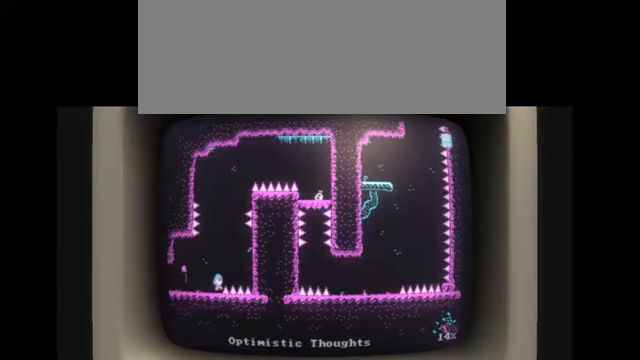
{"keys": ["l"], "events": []}
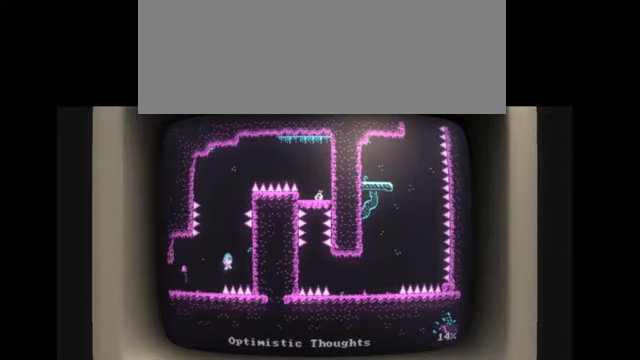
{"keys": ["l"], "events": []}
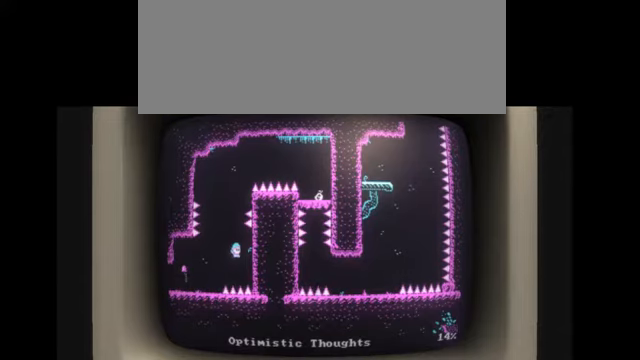
{"keys": ["l"], "events": []}
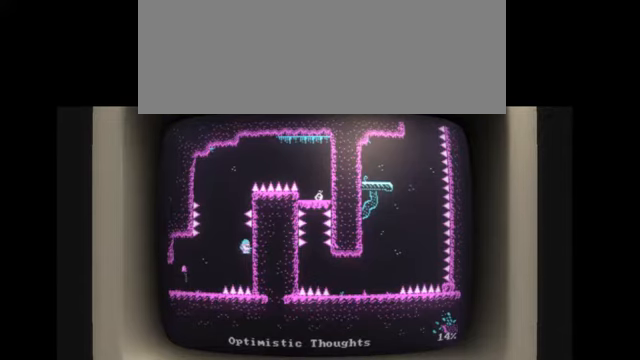
{"keys": [], "events": [[133, "escape", "down"], [200, "l", "up"], [233, "escape", "up"]]}
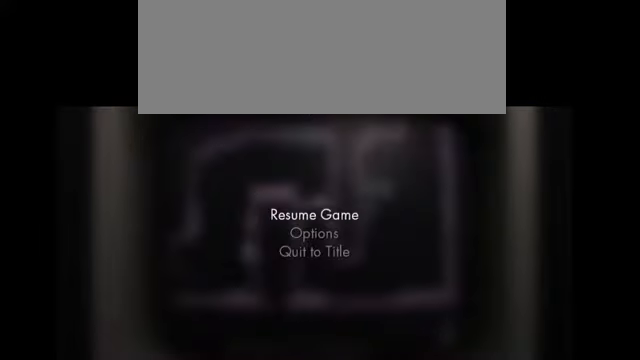
{"keys": [], "events": []}
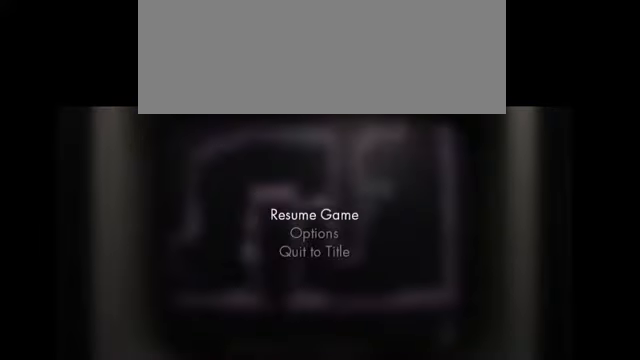
{"keys": [], "events": [[267, "escape", "down"], [367, "escape", "up"]]}
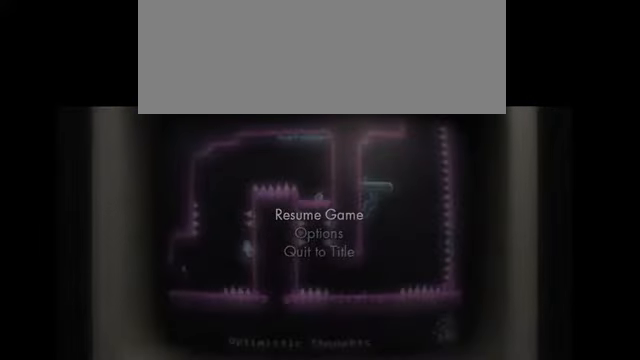
{"keys": [], "events": [[200, "escape", "down"], [267, "escape", "up"]]}
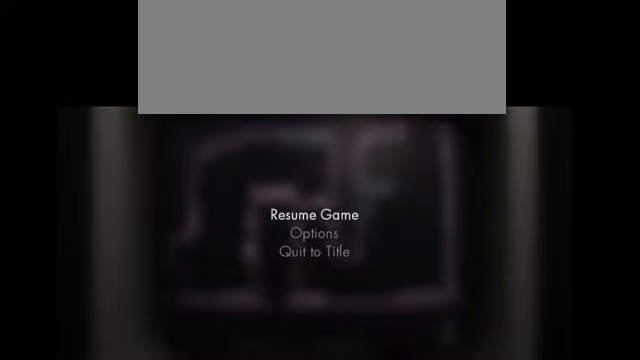
{"keys": [], "events": []}
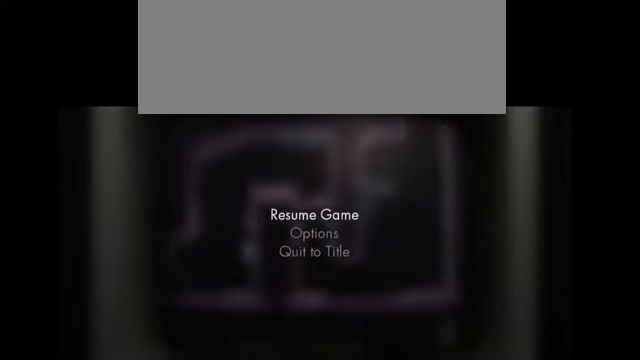
{"keys": [], "events": [[300, "escape", "down"], [467, "escape", "up"]]}
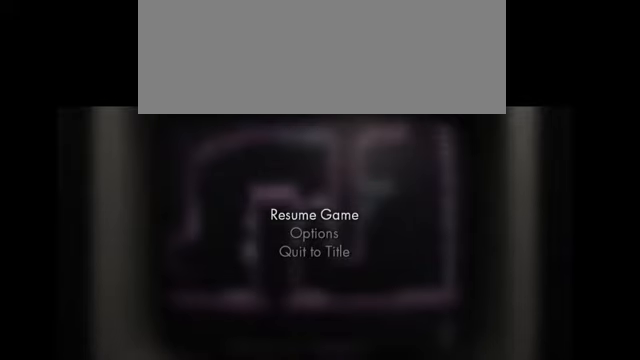
{"keys": ["escape"], "events": [[200, "escape", "down"], [267, "escape", "up"], [467, "escape", "down"]]}
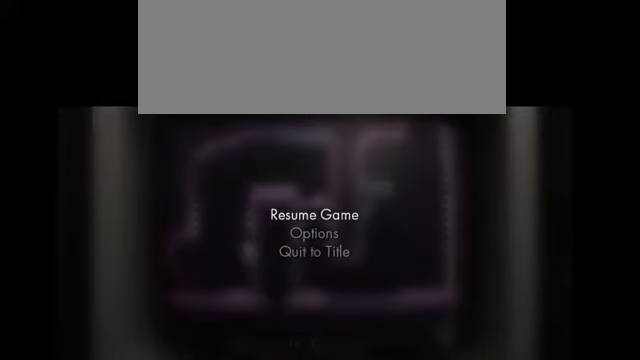
{"keys": [], "events": [[100, "escape", "up"]]}
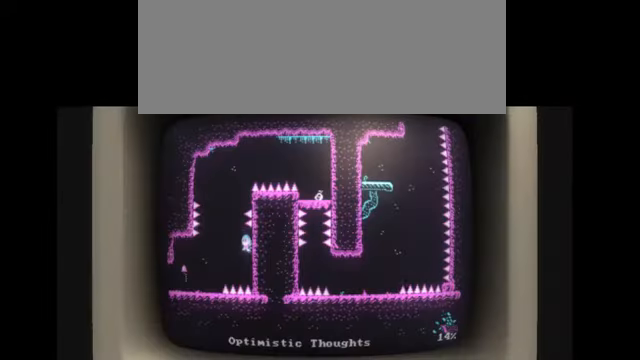
{"keys": ["l"], "events": [[501, "l", "down"]]}
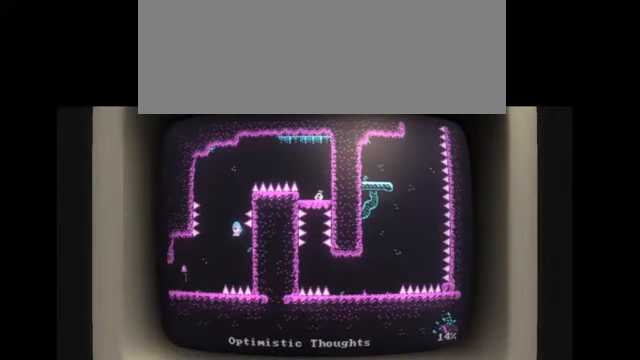
{"keys": ["l"], "events": []}
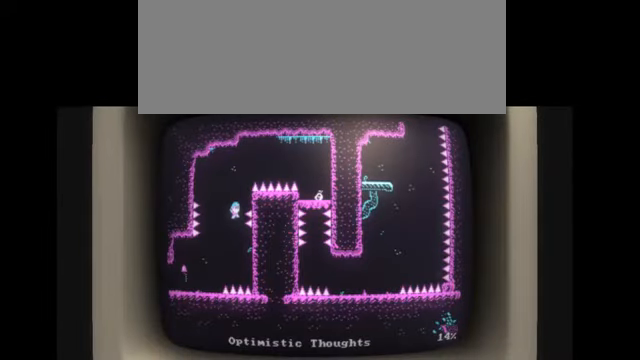
{"keys": ["l"], "events": []}
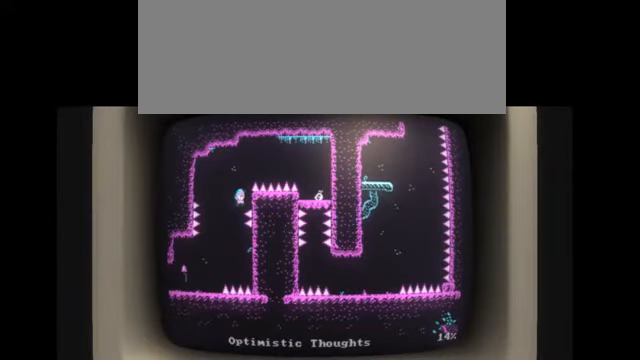
{"keys": ["l"], "events": []}
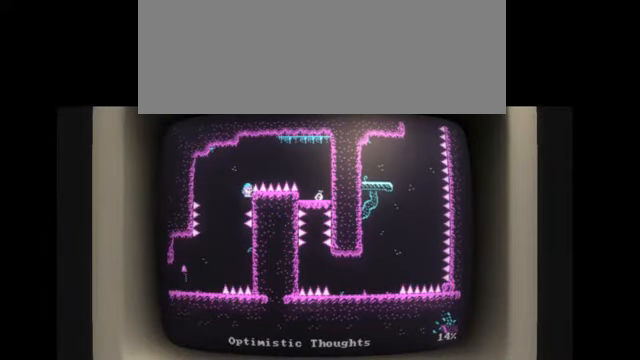
{"keys": ["l"], "events": []}
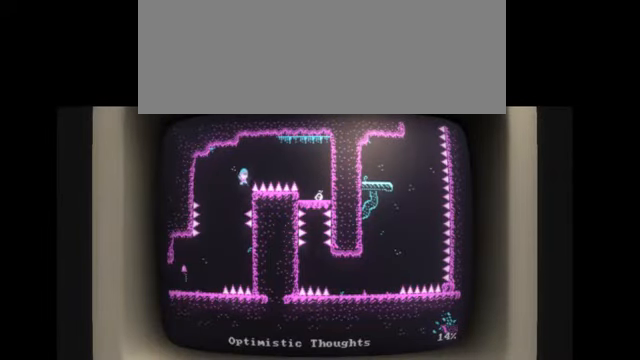
{"keys": ["l"], "events": []}
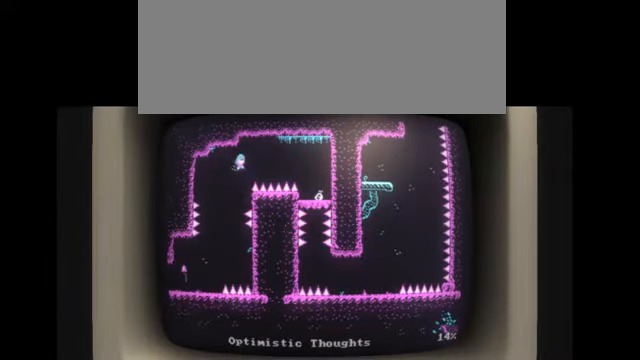
{"keys": ["l"], "events": []}
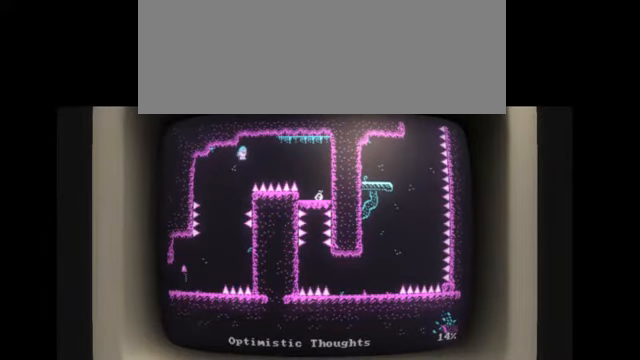
{"keys": ["l"], "events": []}
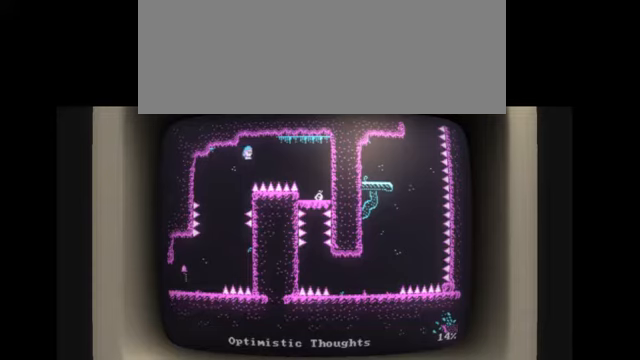
{"keys": [], "events": [[100, "l", "up"]]}
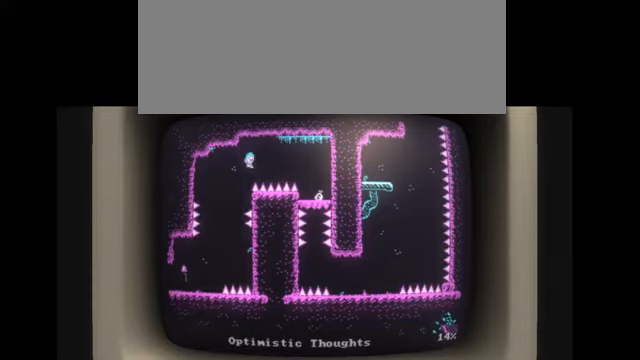
{"keys": [], "events": []}
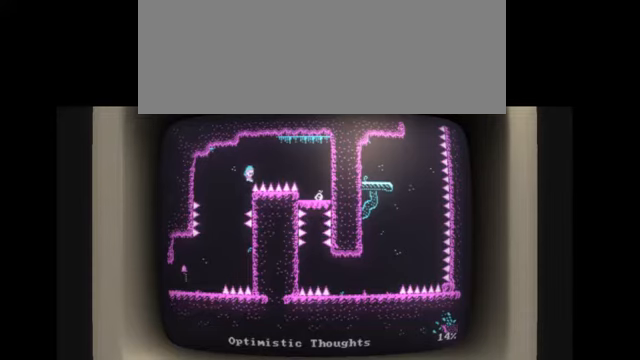
{"keys": [], "events": []}
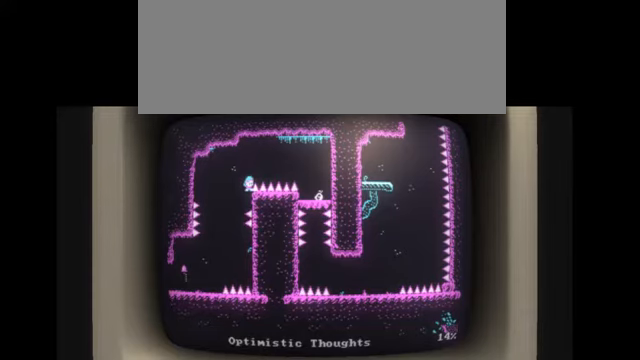
{"keys": ["l"], "events": [[167, "l", "down"]]}
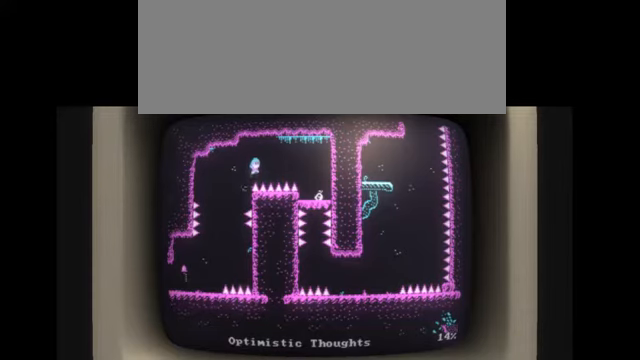
{"keys": ["l"], "events": []}
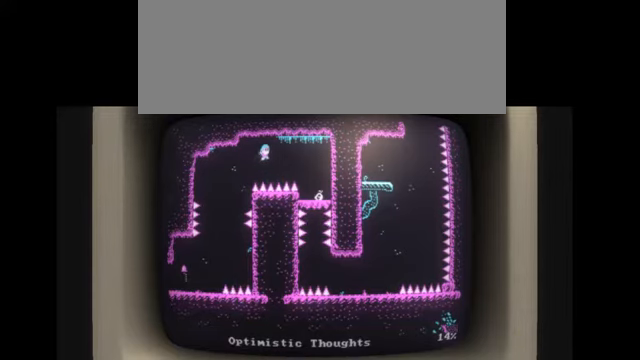
{"keys": ["l"], "events": []}
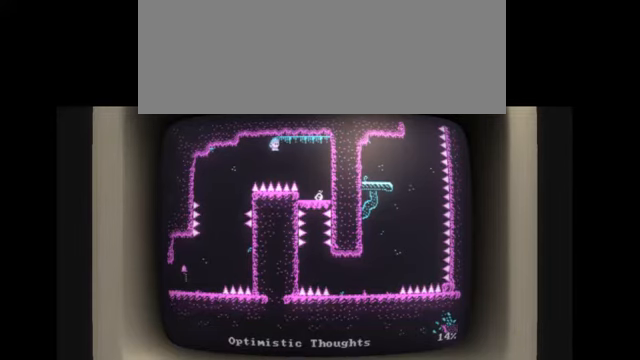
{"keys": ["l"], "events": []}
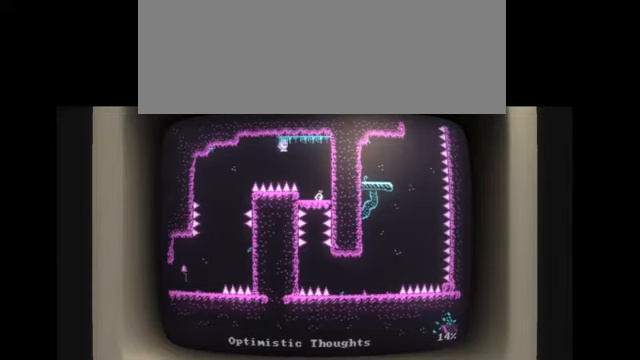
{"keys": ["l"], "events": []}
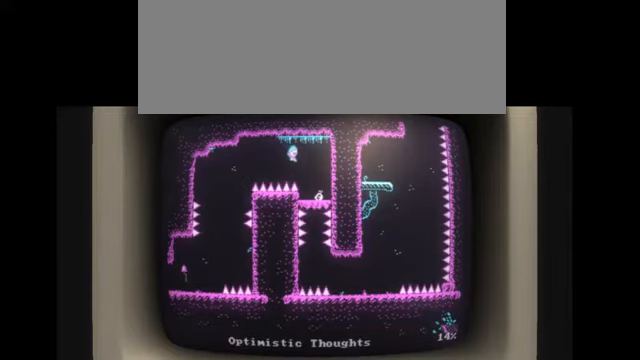
{"keys": ["l"], "events": []}